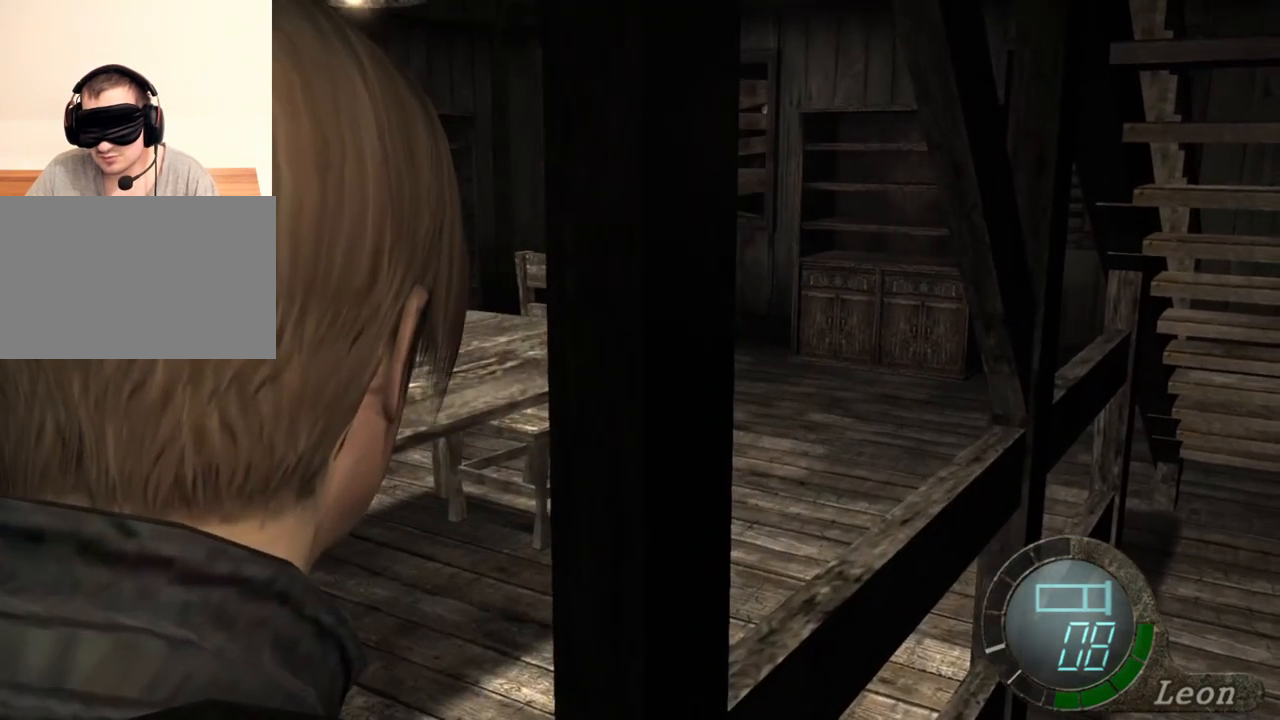
Gameplay with keyboard and mouse; each line is a JSON object with the keys and mouse buttons held at the frame after it. "events" lists presses ("down") and releases ("up") of "1", "2", "3", "4", "5", "a", "alt", "b", "c", "ctrl", "d", "e", "f", "g", "q", "r", "s", "shift", "space", "t", "tab", "tilde", "v", "w", "x", "z", "mouse_left", "mouse_wheel", "mouse_right", "mouse_mb4" and "mouse_mb5" between this image and that frame as [ms after this image, input, new state], when the widget could be followed in between. "mouse_left", "mouse_wheel", "mouse_right", "mouse_mb4", "mouse_mb5" = the "left", "wheel", "right", "mb4", "mb5" buttons of the "mouse" list. No other keys are recorded. "wheel" means that the mouse wheel is clicked or scrolled. Mouse movement is not recorded.
{"keys": [], "mouse": [], "events": []}
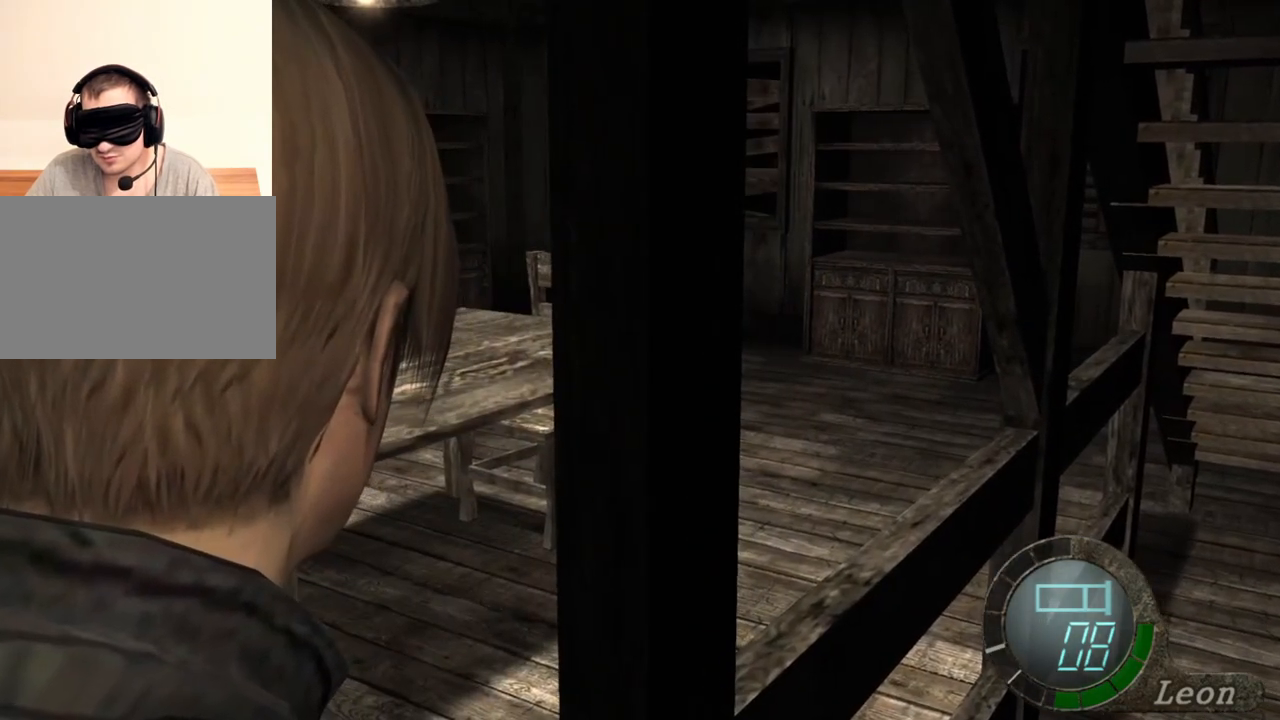
{"keys": [], "mouse": [], "events": []}
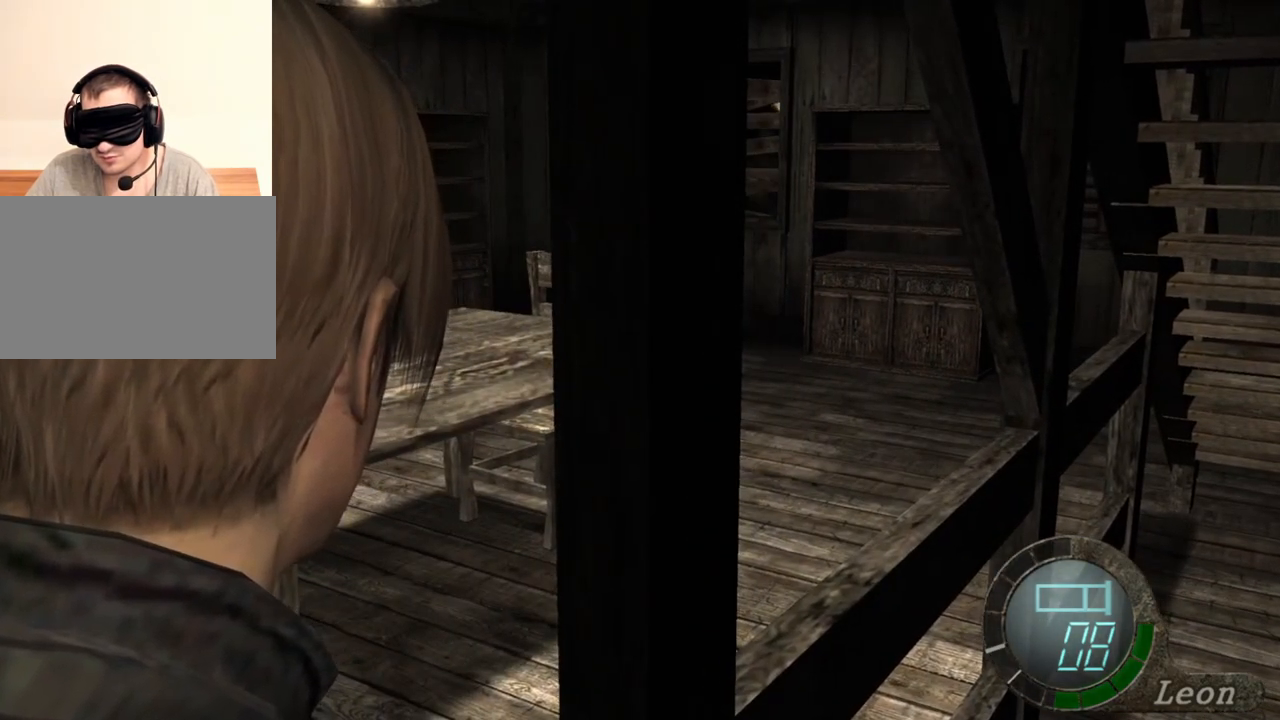
{"keys": ["a"], "mouse": [], "events": [[33, "a", "down"], [167, "a", "up"], [233, "a", "down"], [333, "a", "up"], [367, "a", "down"], [467, "a", "up"], [500, "a", "down"]]}
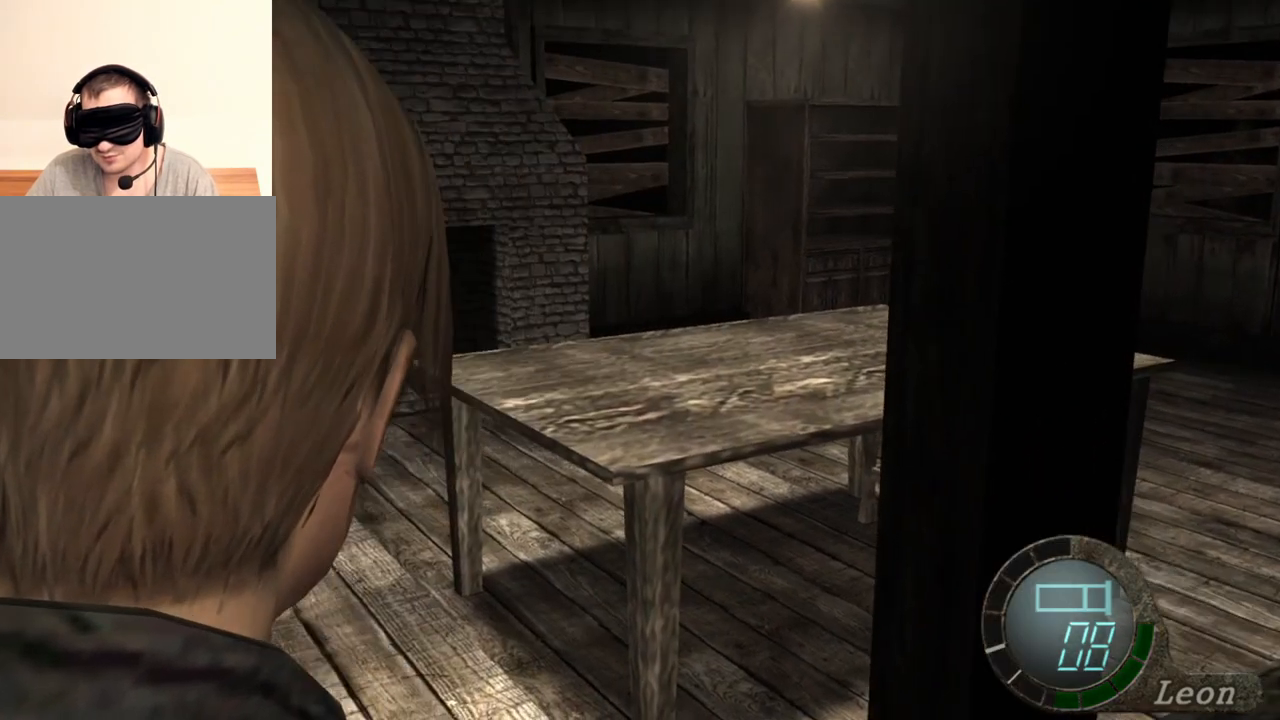
{"keys": [], "mouse": [], "events": [[200, "a", "up"]]}
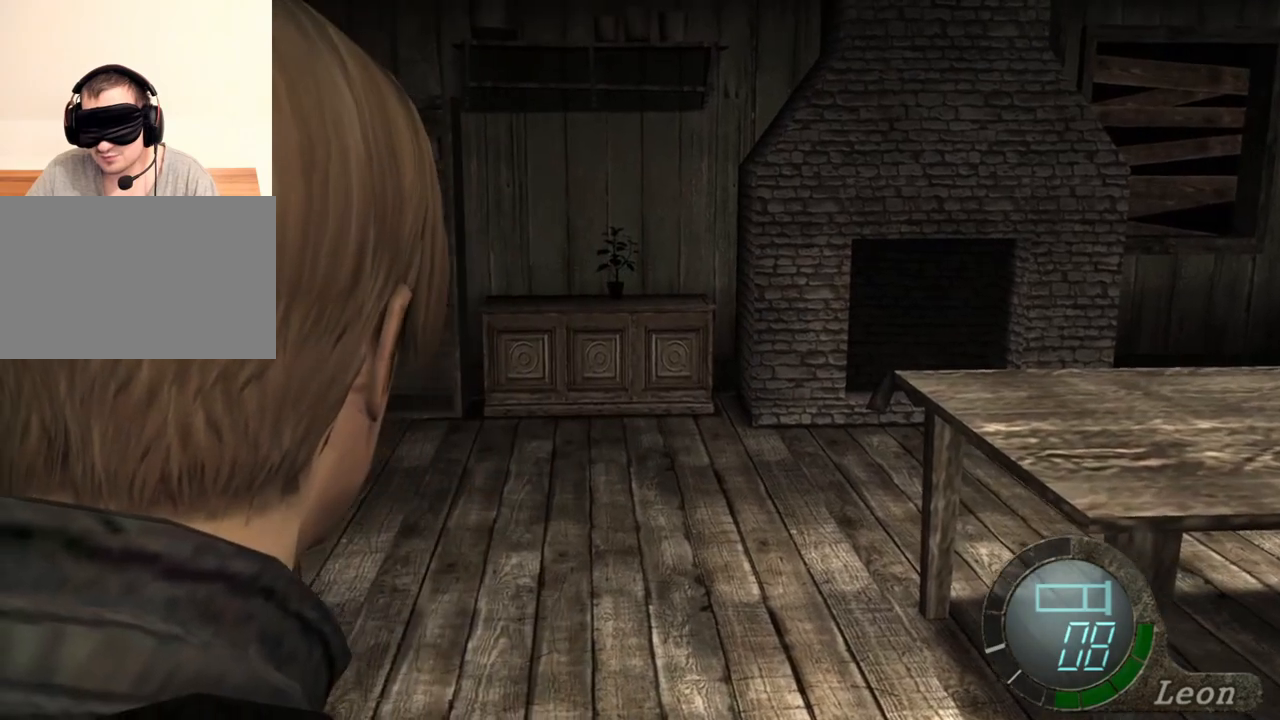
{"keys": ["shift", "w"], "mouse": [], "events": [[267, "shift", "down"], [267, "w", "down"], [367, "e", "down"], [500, "e", "up"]]}
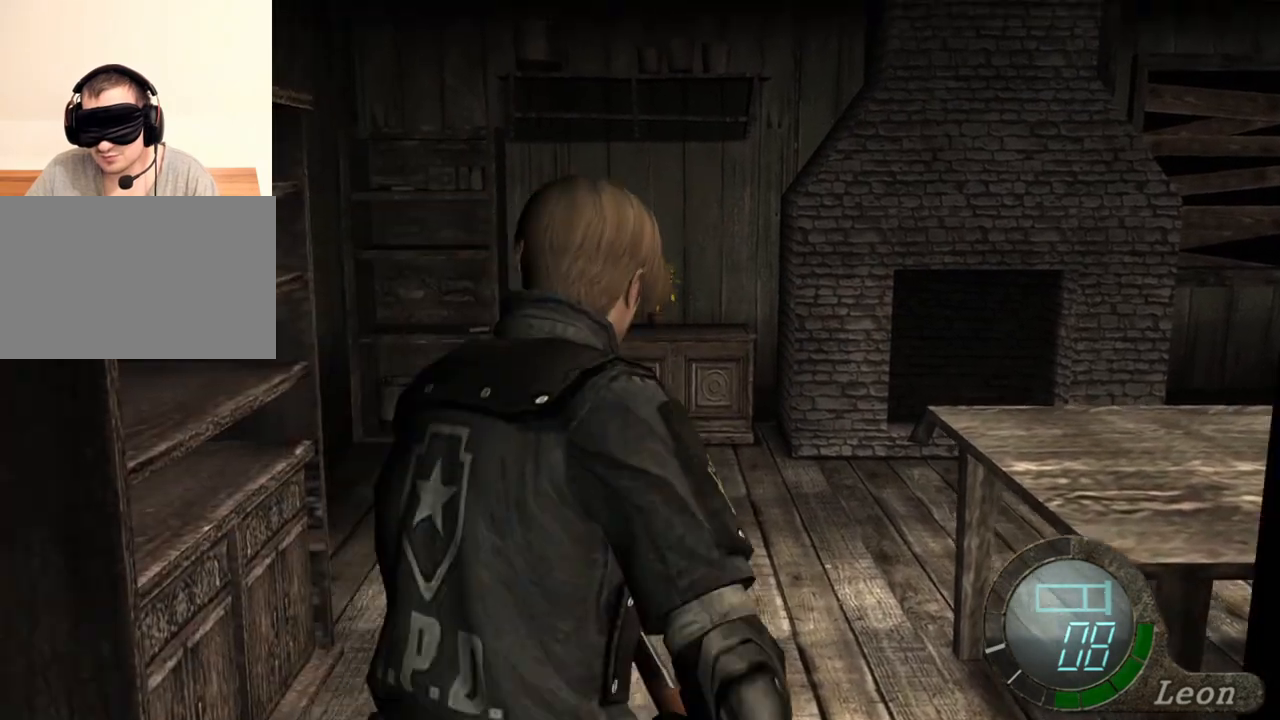
{"keys": ["shift", "w"], "mouse": [], "events": [[33, "e", "down"], [100, "e", "up"], [133, "e", "down"], [233, "e", "up"], [300, "e", "down"], [367, "e", "up"], [400, "e", "down"], [500, "e", "up"]]}
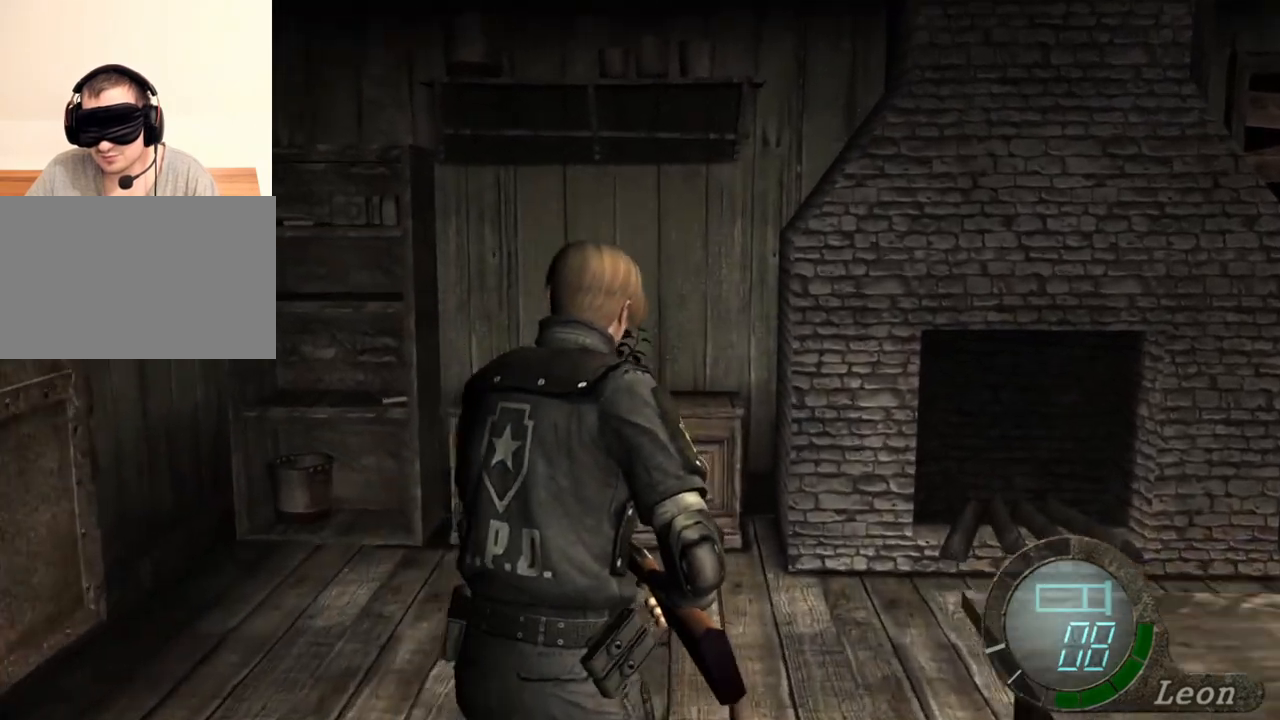
{"keys": ["e", "shift", "w"], "mouse": [], "events": [[67, "e", "down"], [167, "e", "up"], [200, "e", "down"], [233, "e", "up"], [300, "e", "down"], [367, "e", "up"], [500, "e", "down"]]}
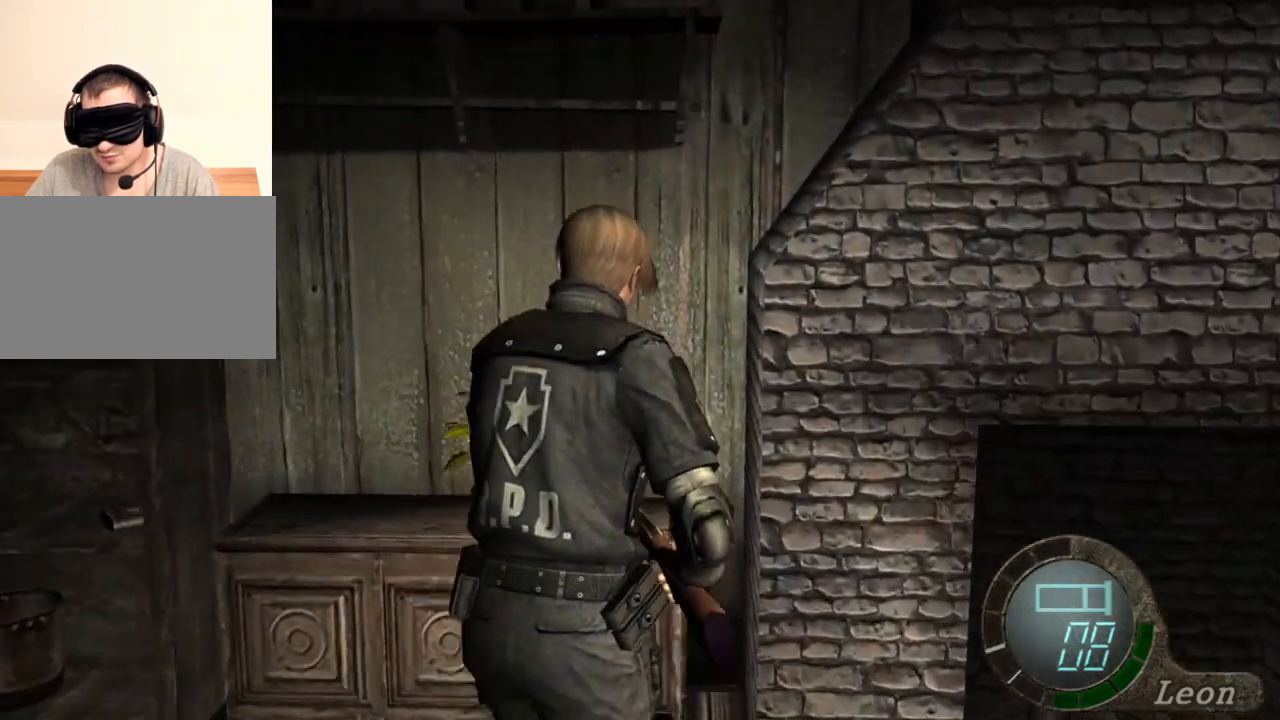
{"keys": ["shift", "w"], "mouse": [], "events": [[33, "e", "up"], [100, "e", "down"], [167, "e", "up"], [267, "e", "down"], [300, "e", "up"], [400, "e", "down"], [433, "e", "up"]]}
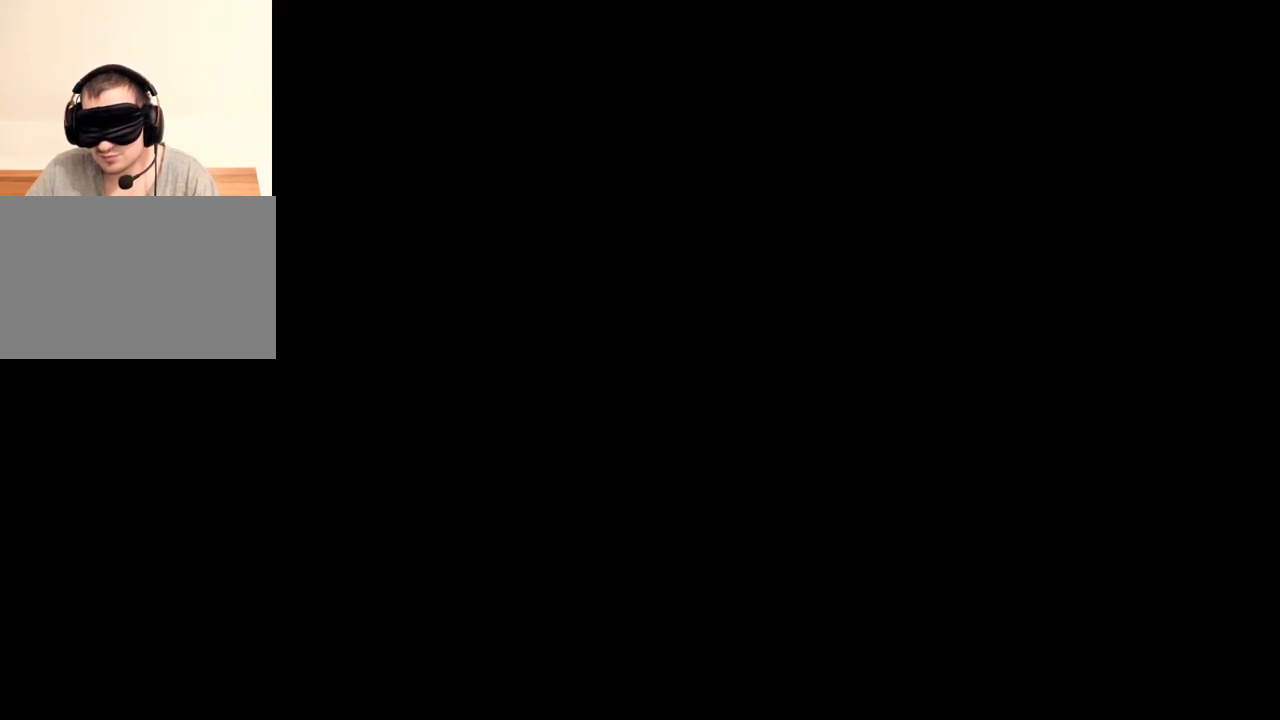
{"keys": [], "mouse": [], "events": [[67, "shift", "up"], [67, "w", "up"]]}
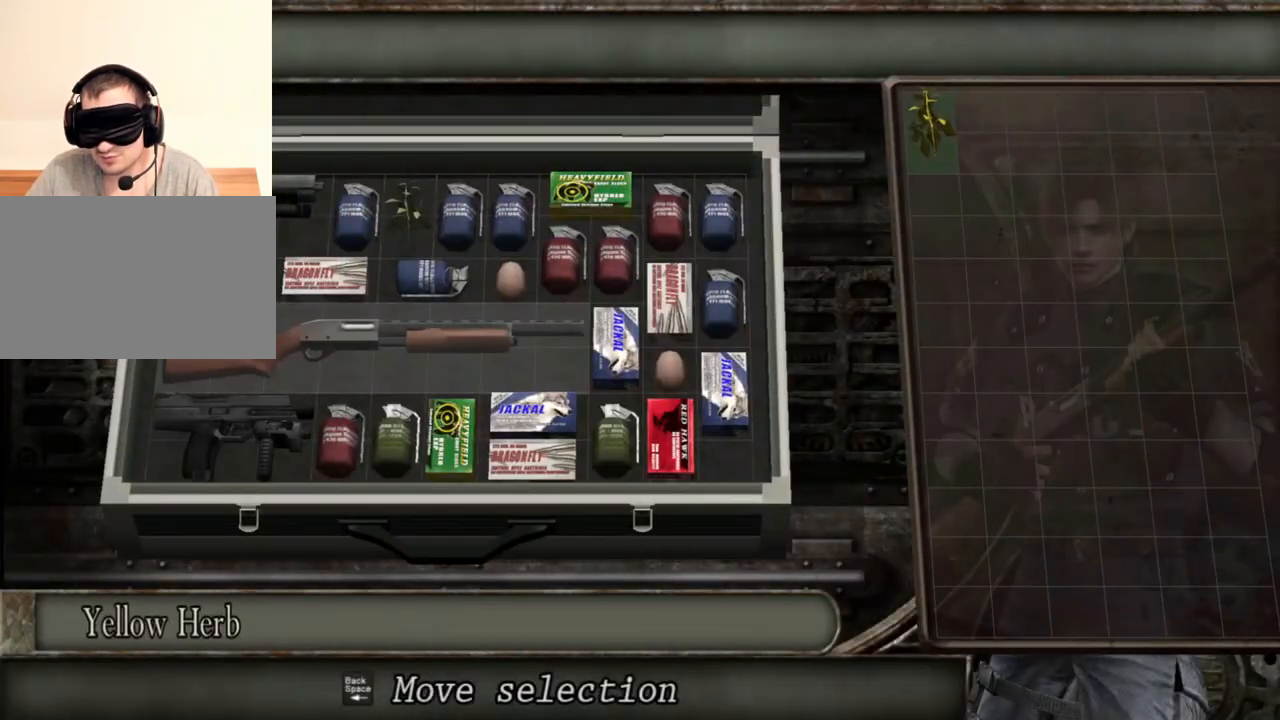
{"keys": [], "mouse": [], "events": []}
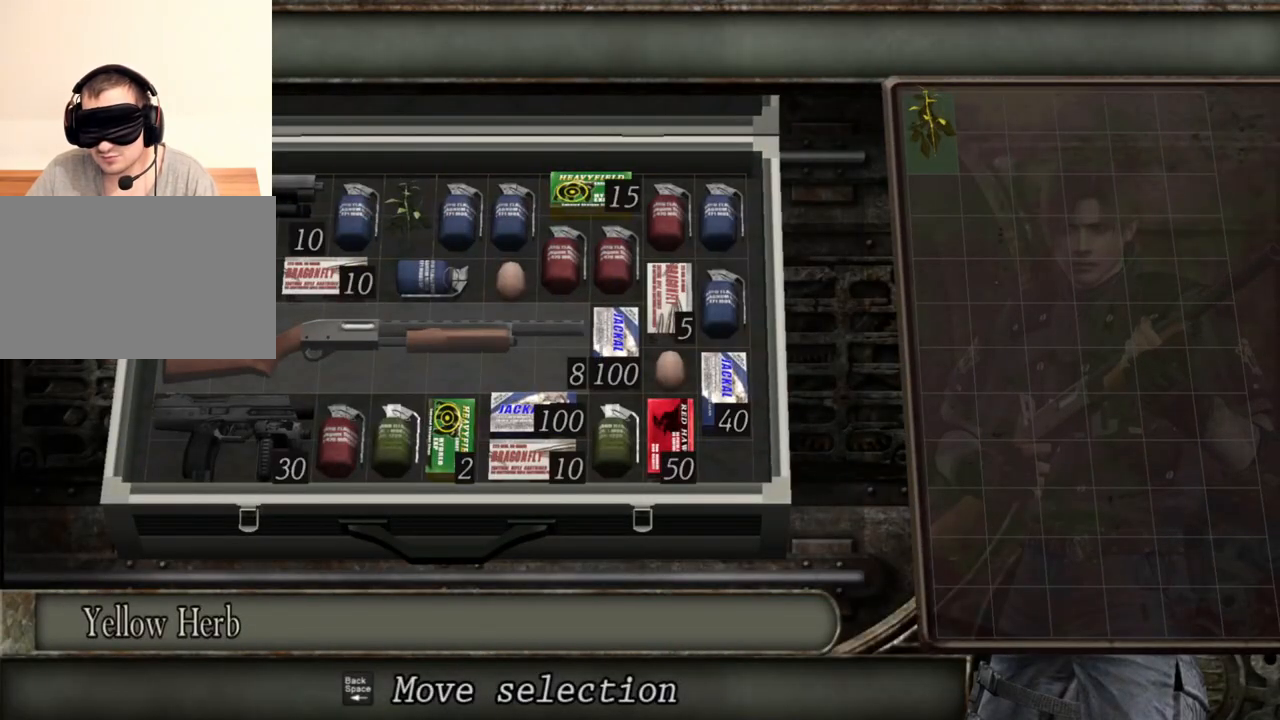
{"keys": [], "mouse": [], "events": []}
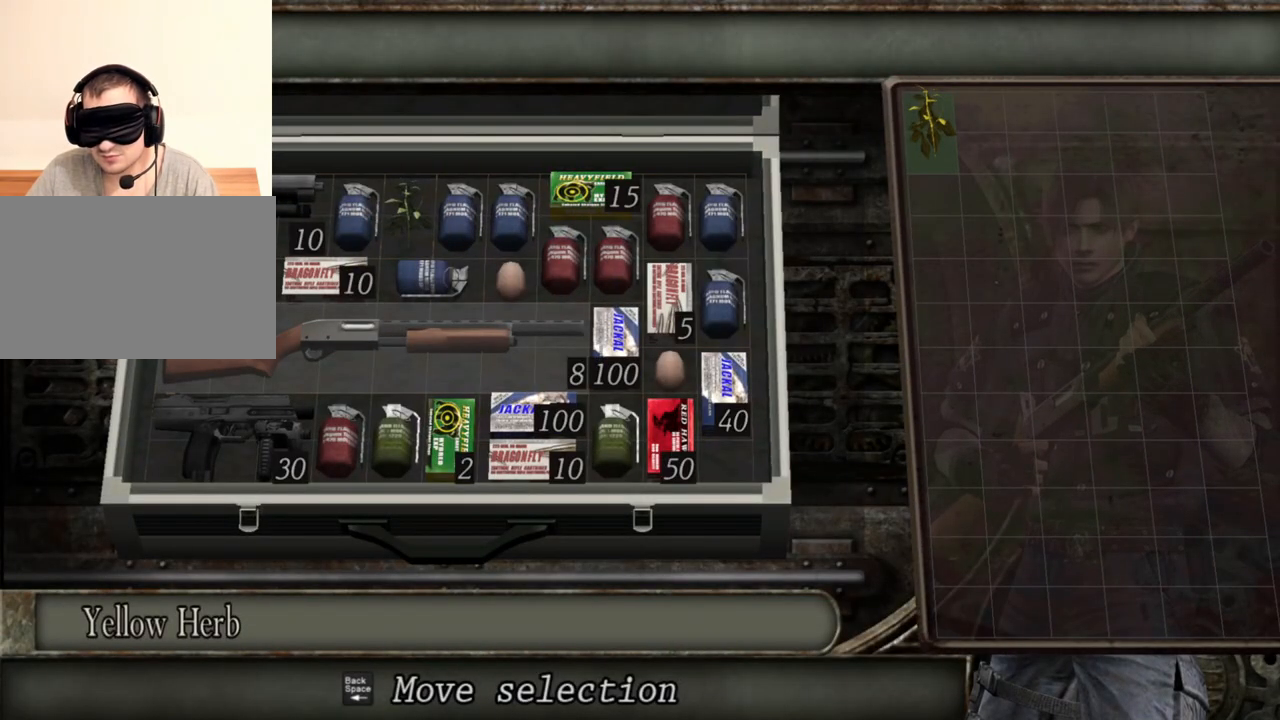
{"keys": [], "mouse": [], "events": []}
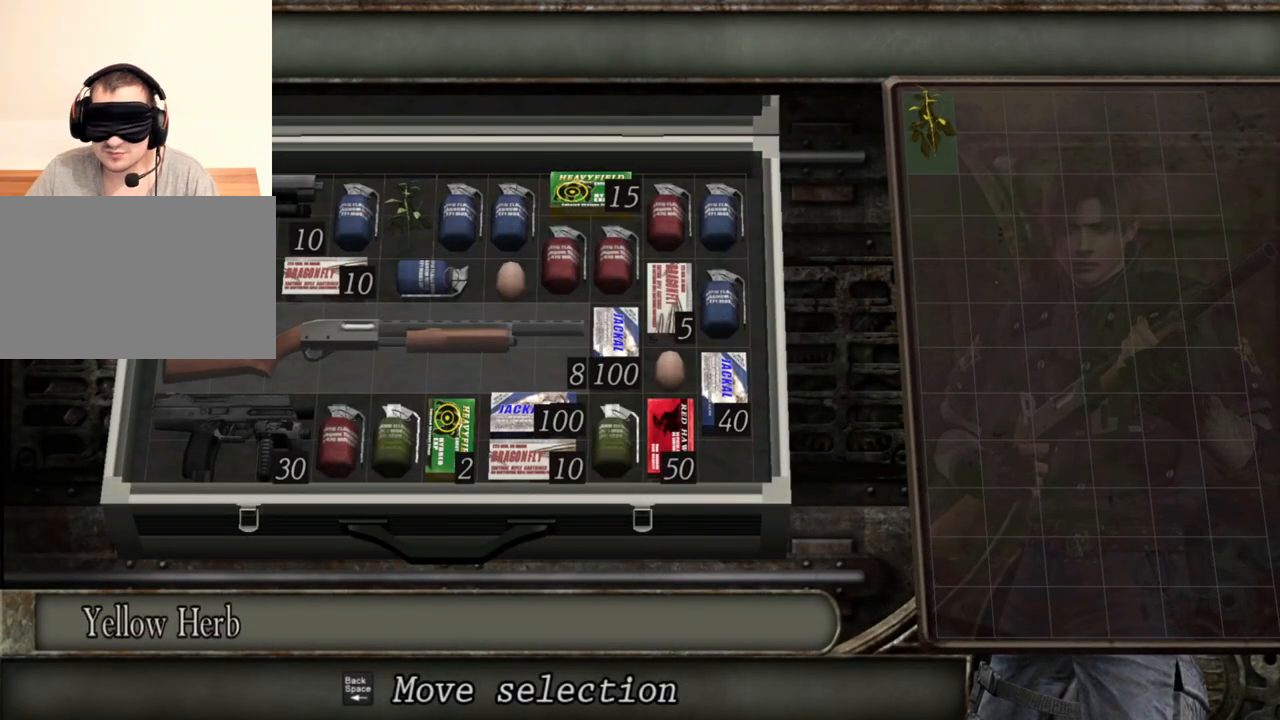
{"keys": [], "mouse": [], "events": []}
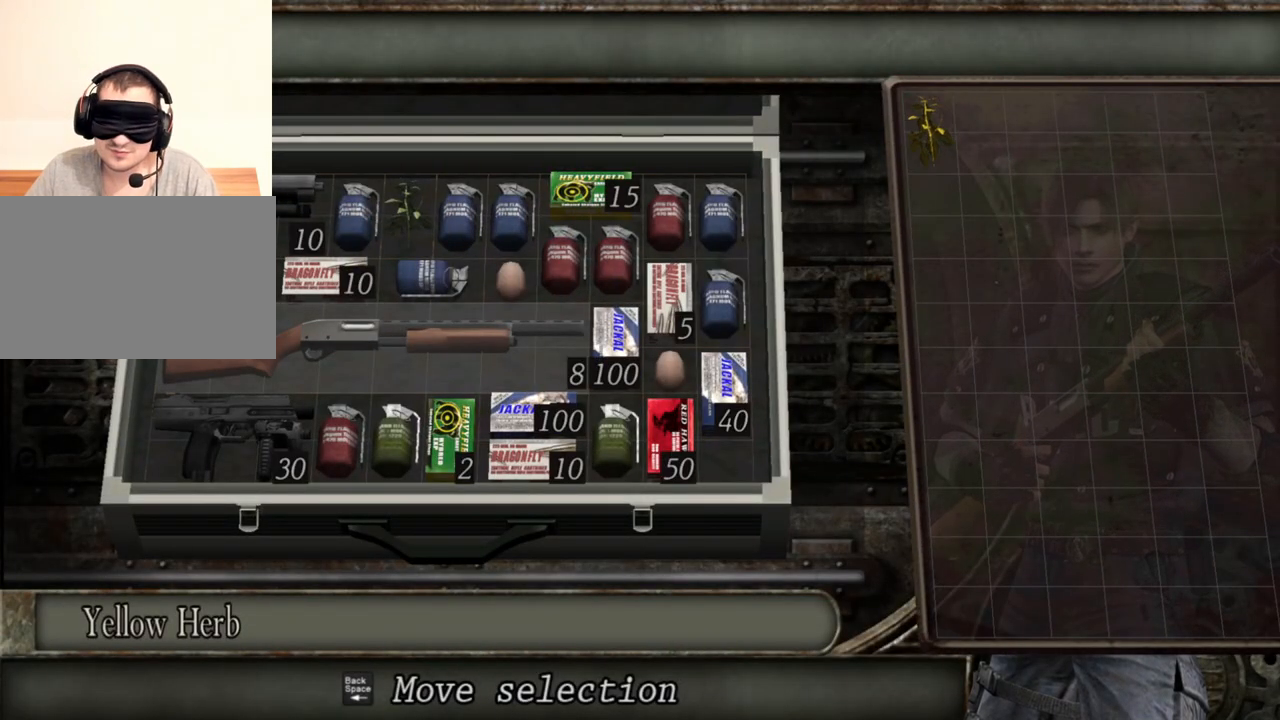
{"keys": [], "mouse": [], "events": []}
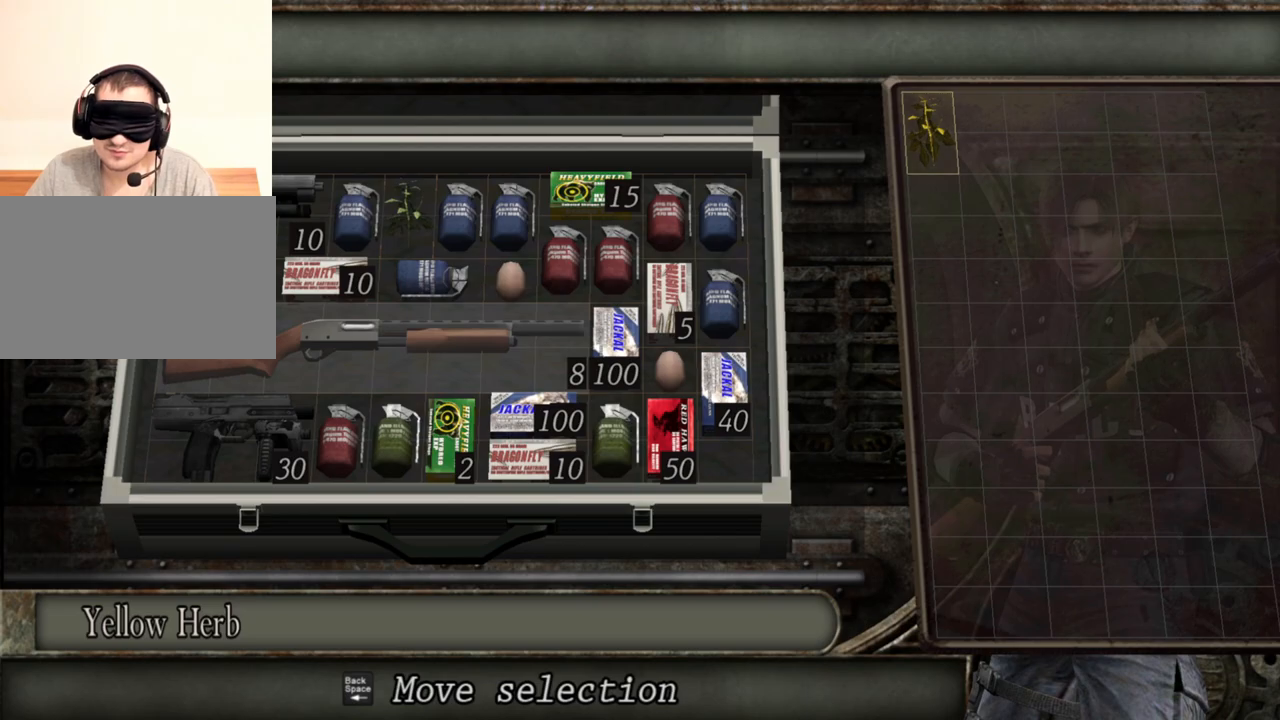
{"keys": [], "mouse": [], "events": []}
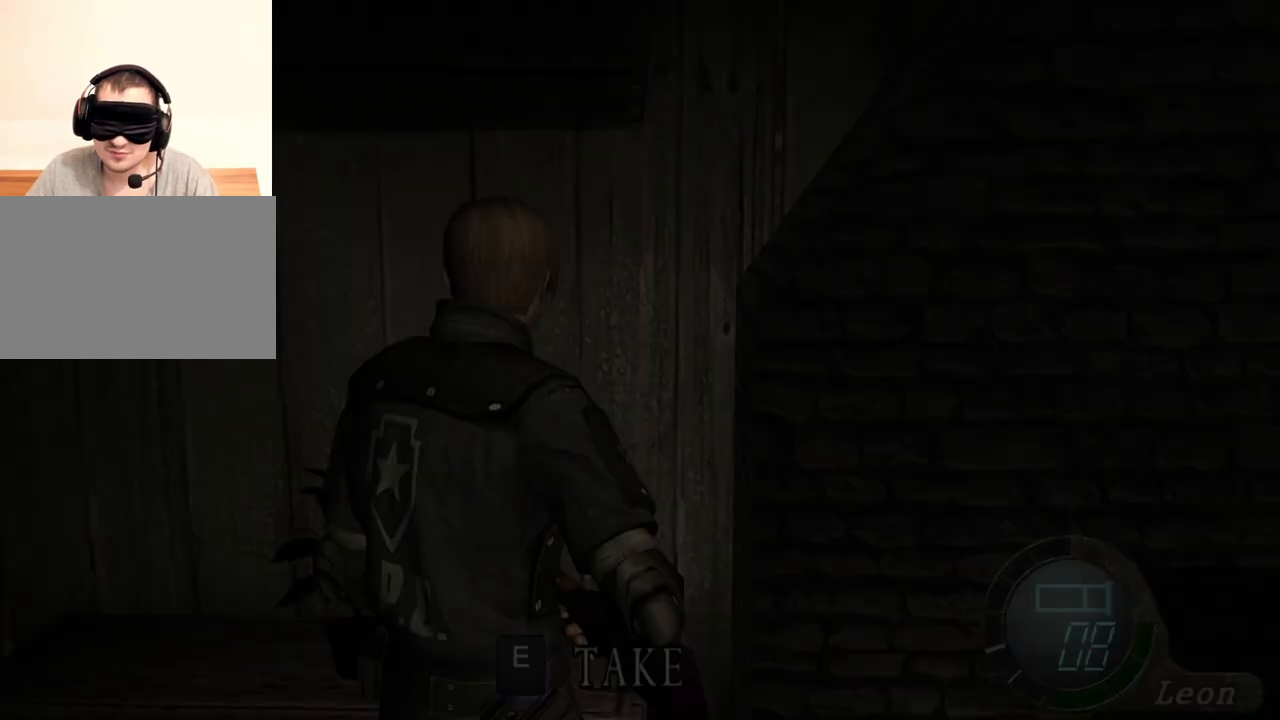
{"keys": [], "mouse": [], "events": []}
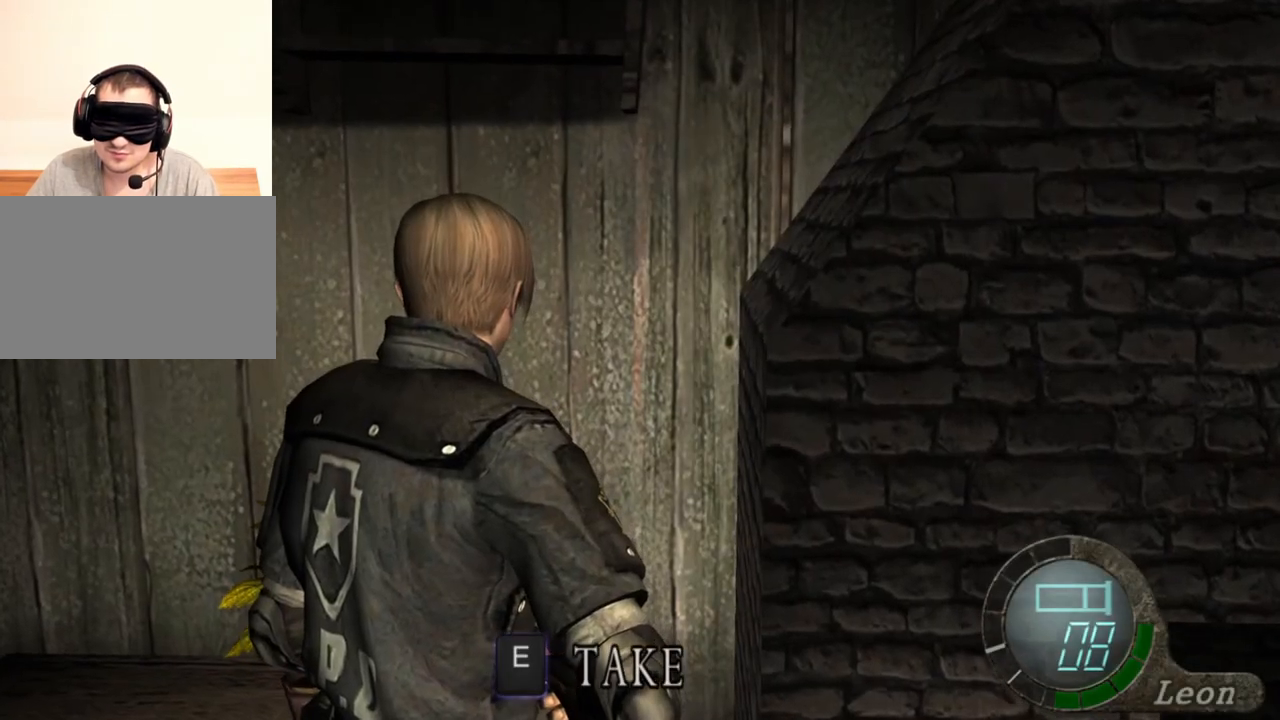
{"keys": ["s", "shift"], "mouse": [], "events": [[267, "s", "down"], [333, "shift", "down"]]}
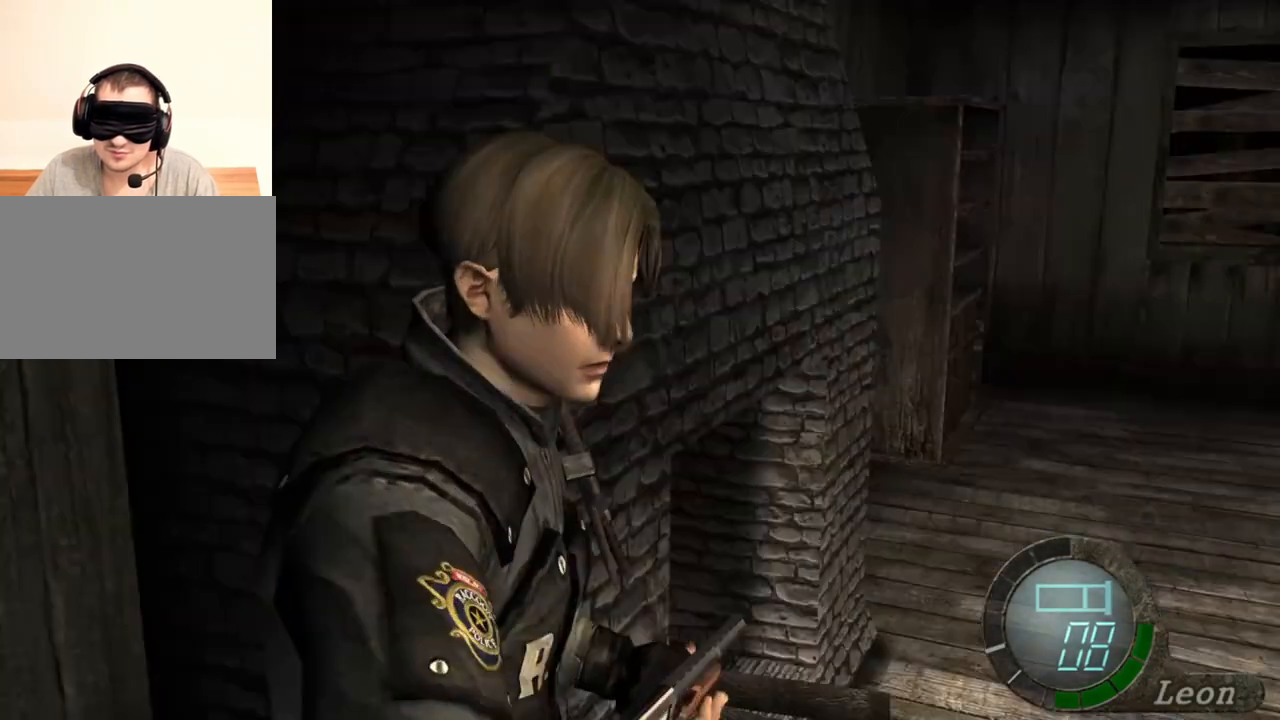
{"keys": [], "mouse": [], "events": [[33, "s", "up"], [33, "shift", "up"]]}
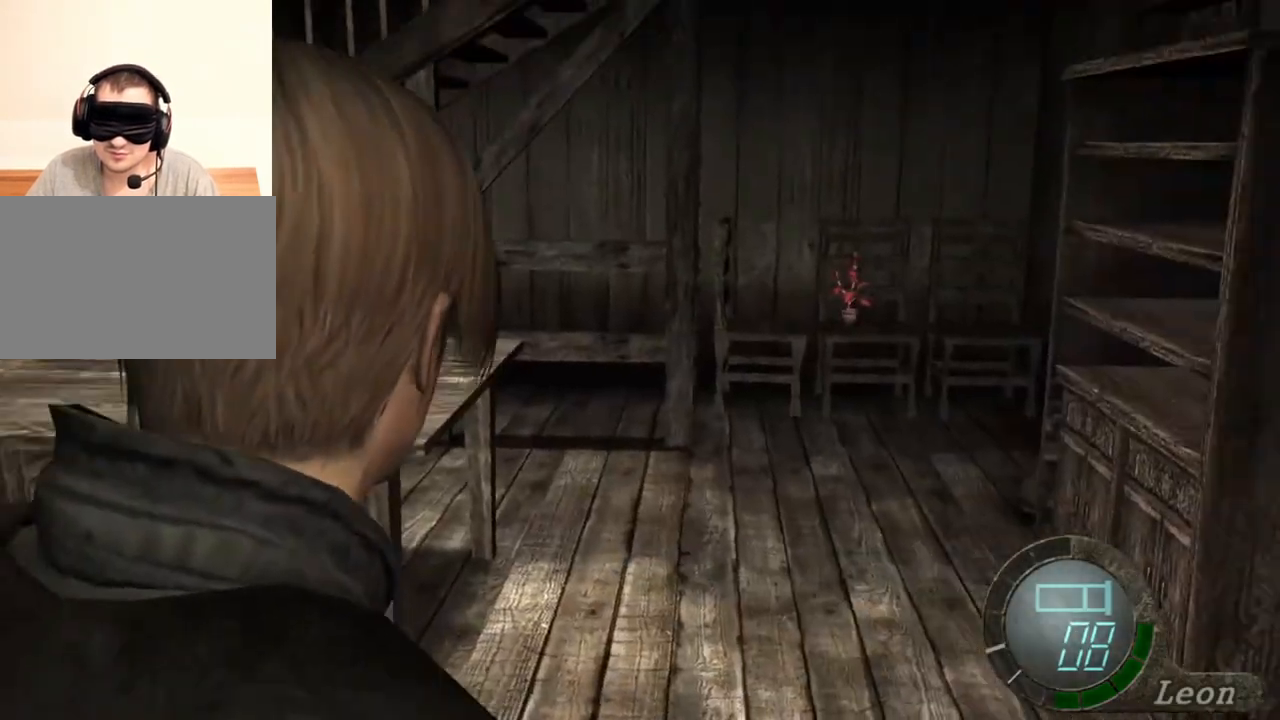
{"keys": [], "mouse": [], "events": []}
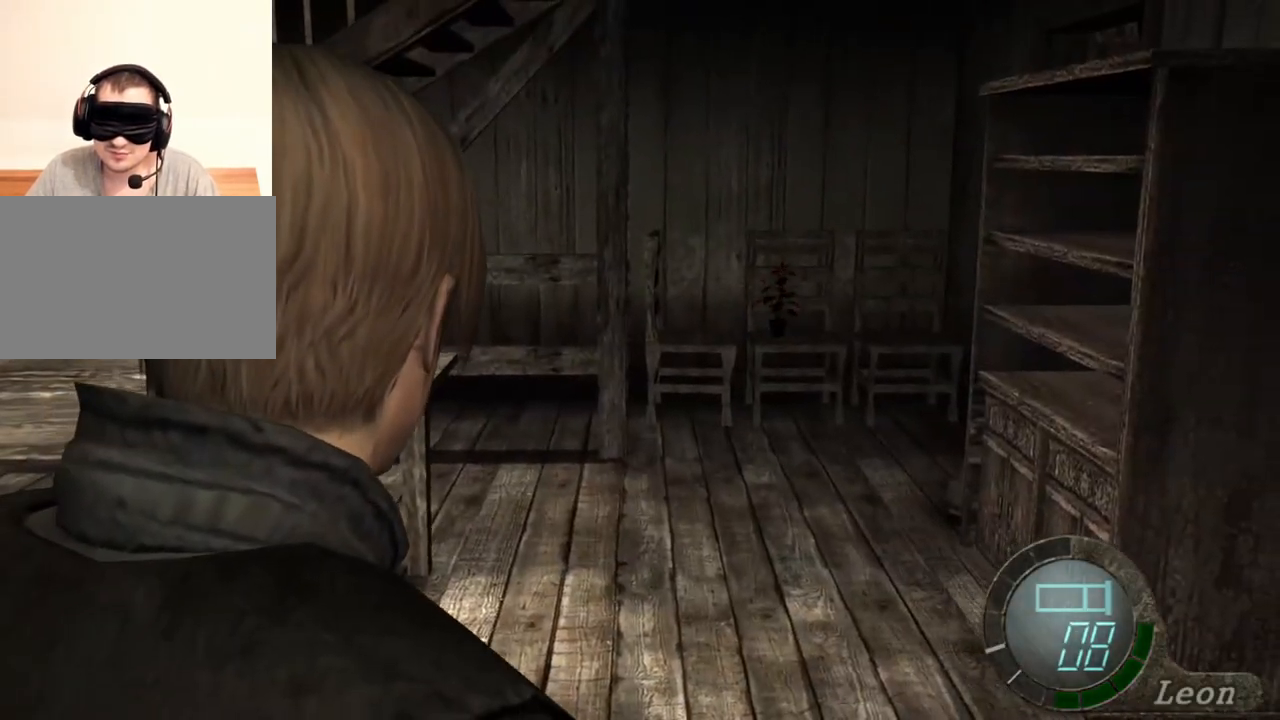
{"keys": [], "mouse": [], "events": []}
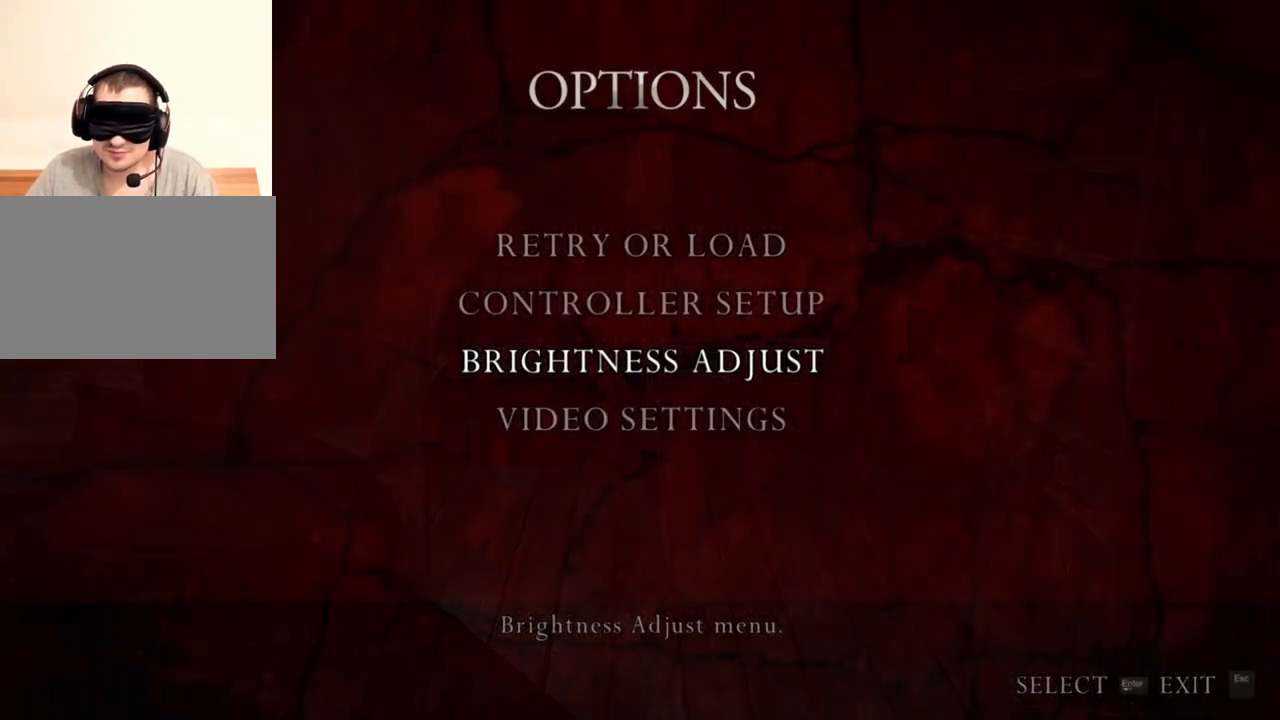
{"keys": [], "mouse": [], "events": []}
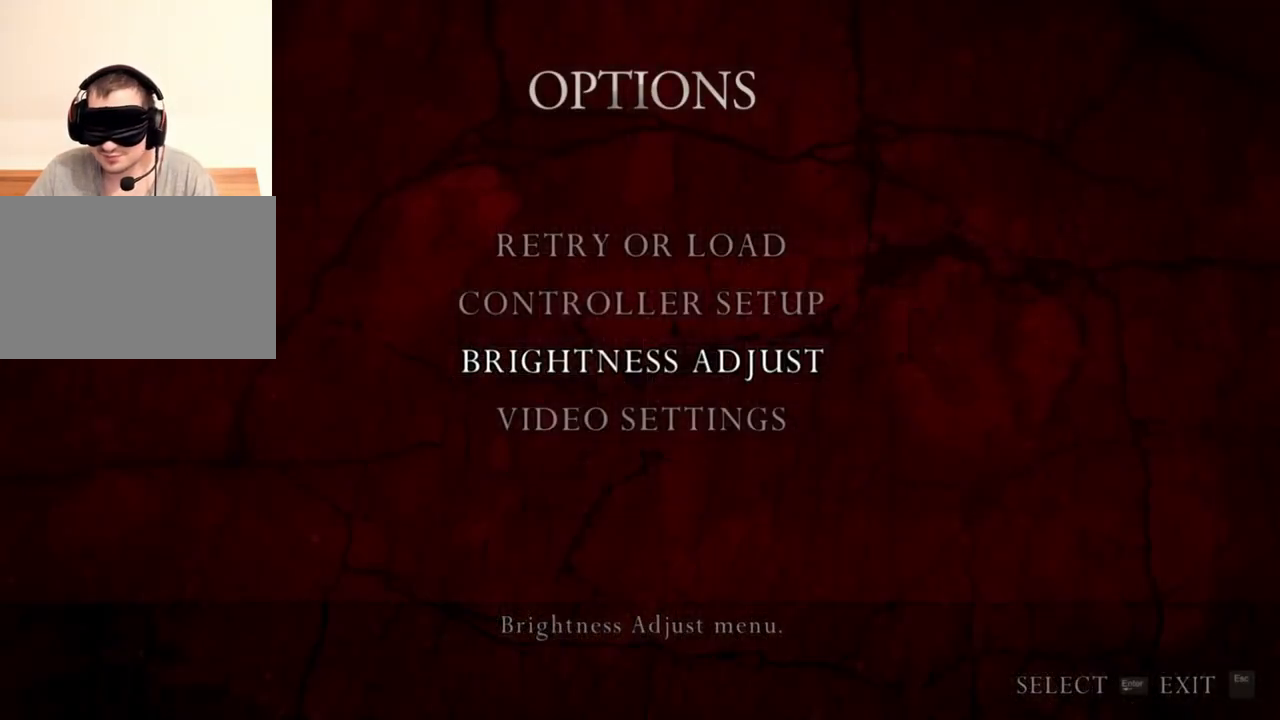
{"keys": [], "mouse": [], "events": []}
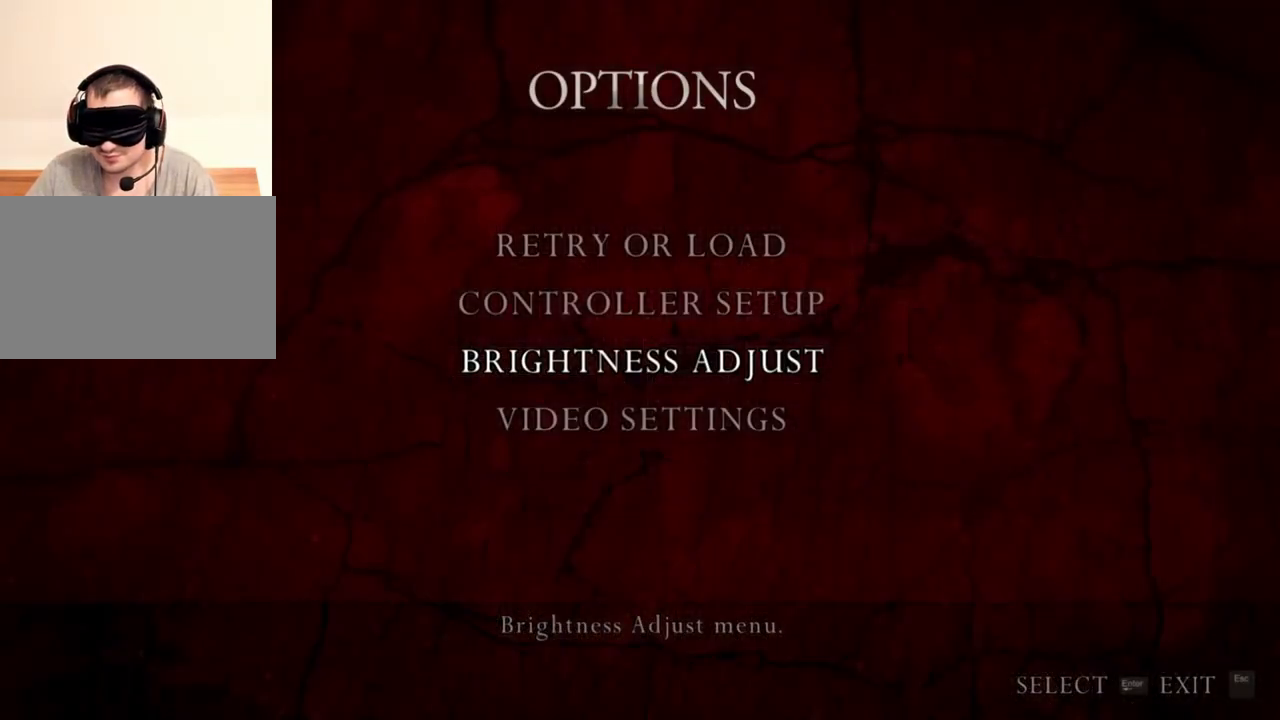
{"keys": [], "mouse": [], "events": []}
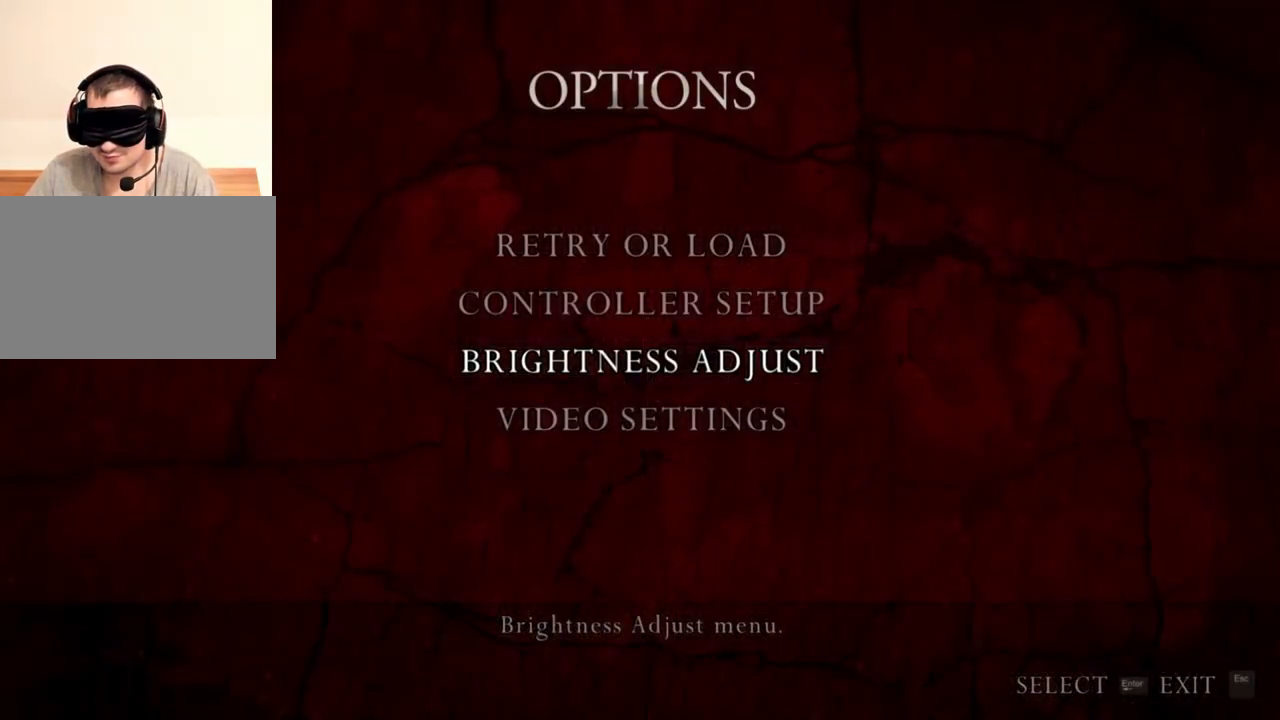
{"keys": [], "mouse": [], "events": []}
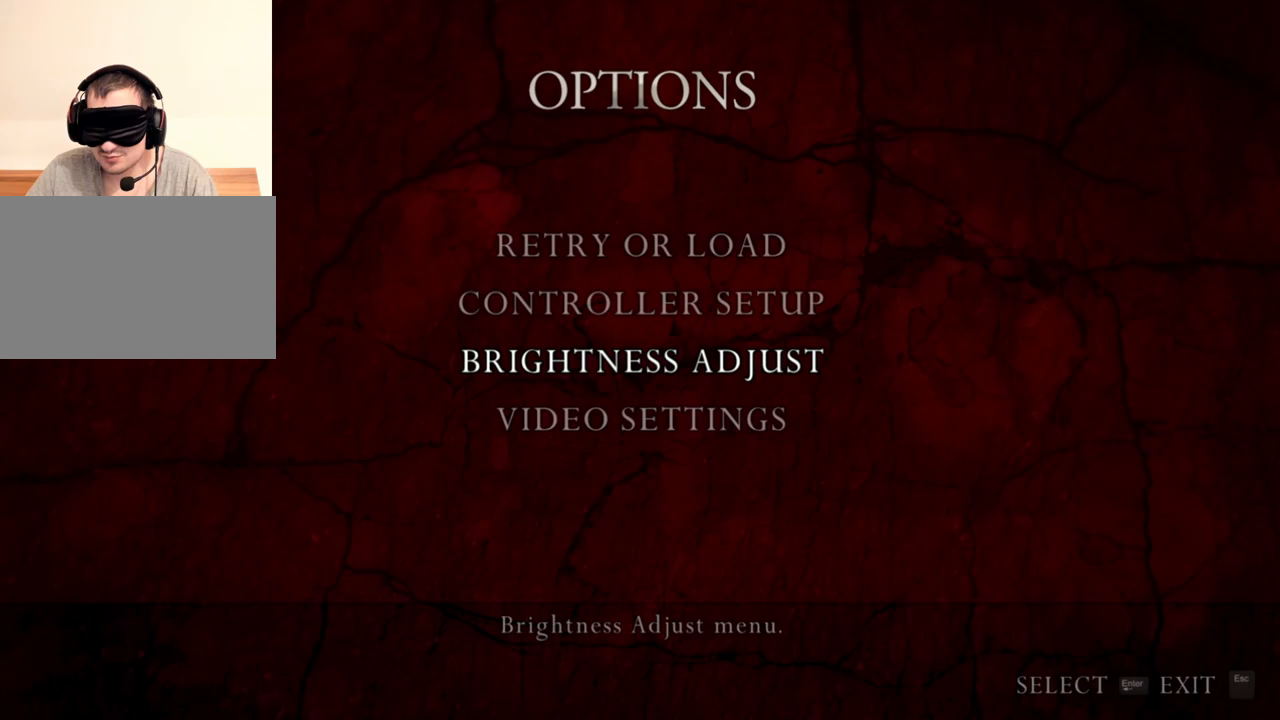
{"keys": [], "mouse": [], "events": []}
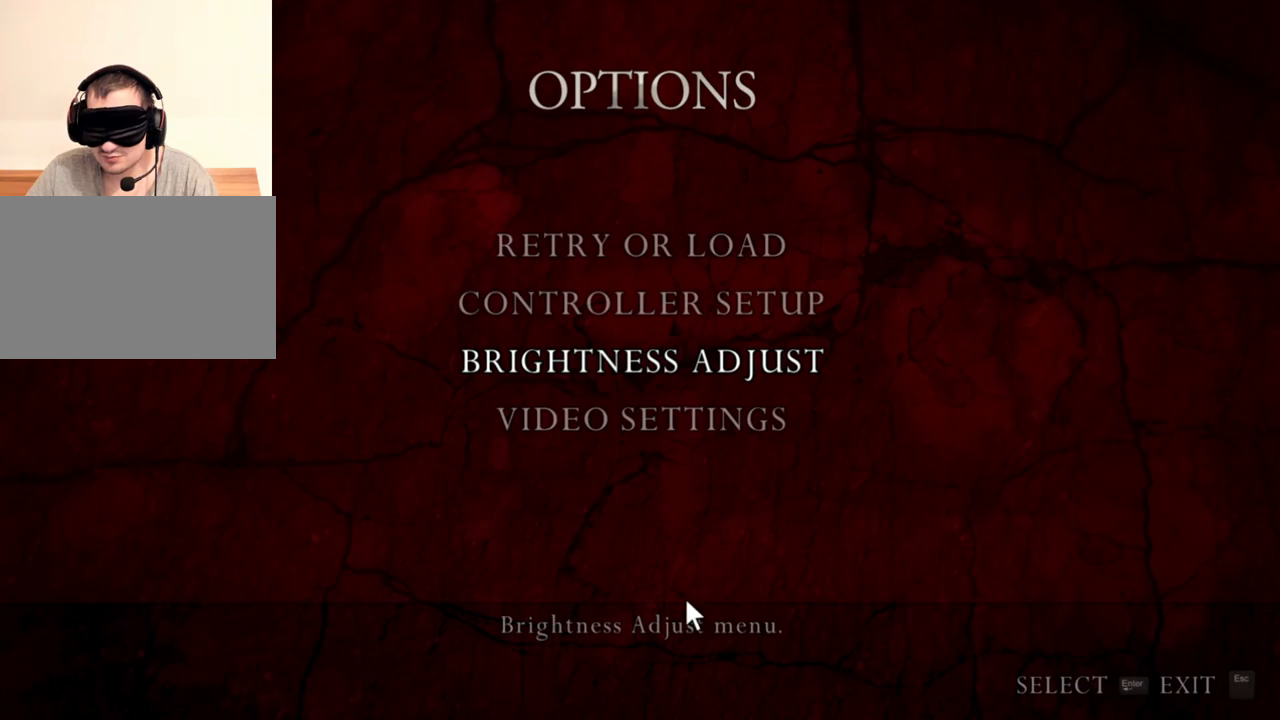
{"keys": [], "mouse": [], "events": []}
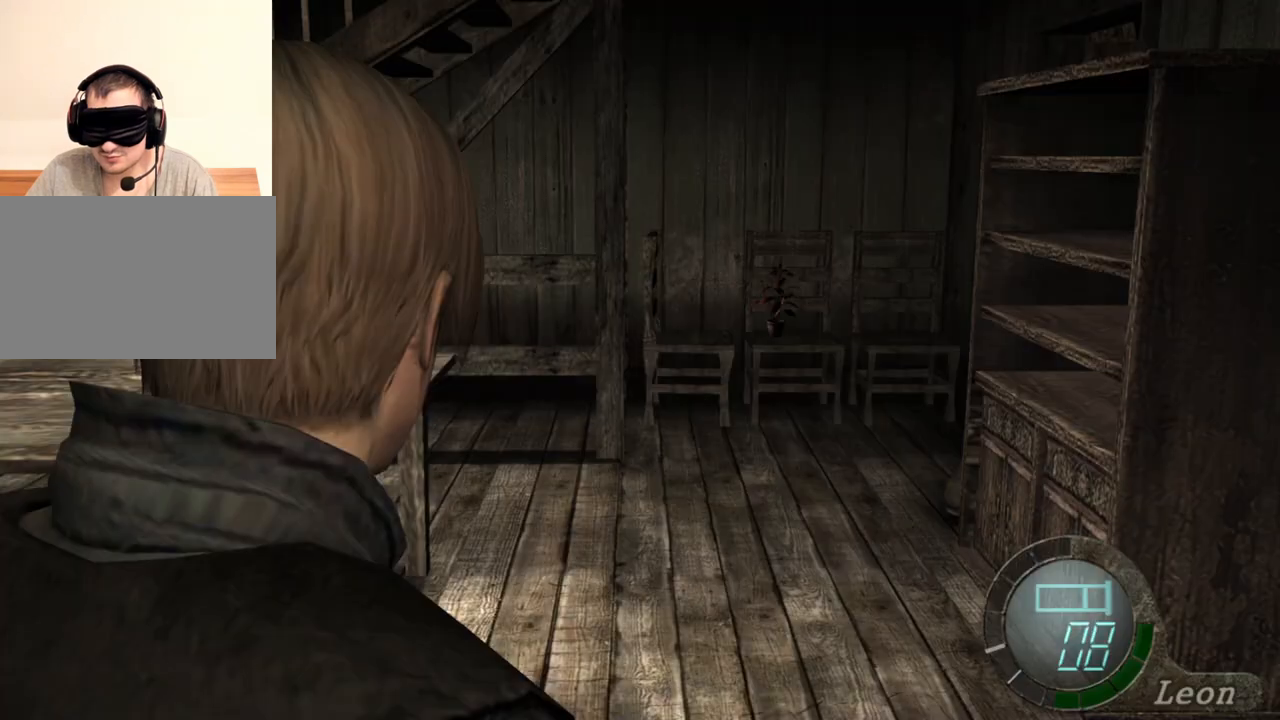
{"keys": ["a"], "mouse": [], "events": [[200, "a", "down"], [300, "a", "up"], [333, "a", "down"]]}
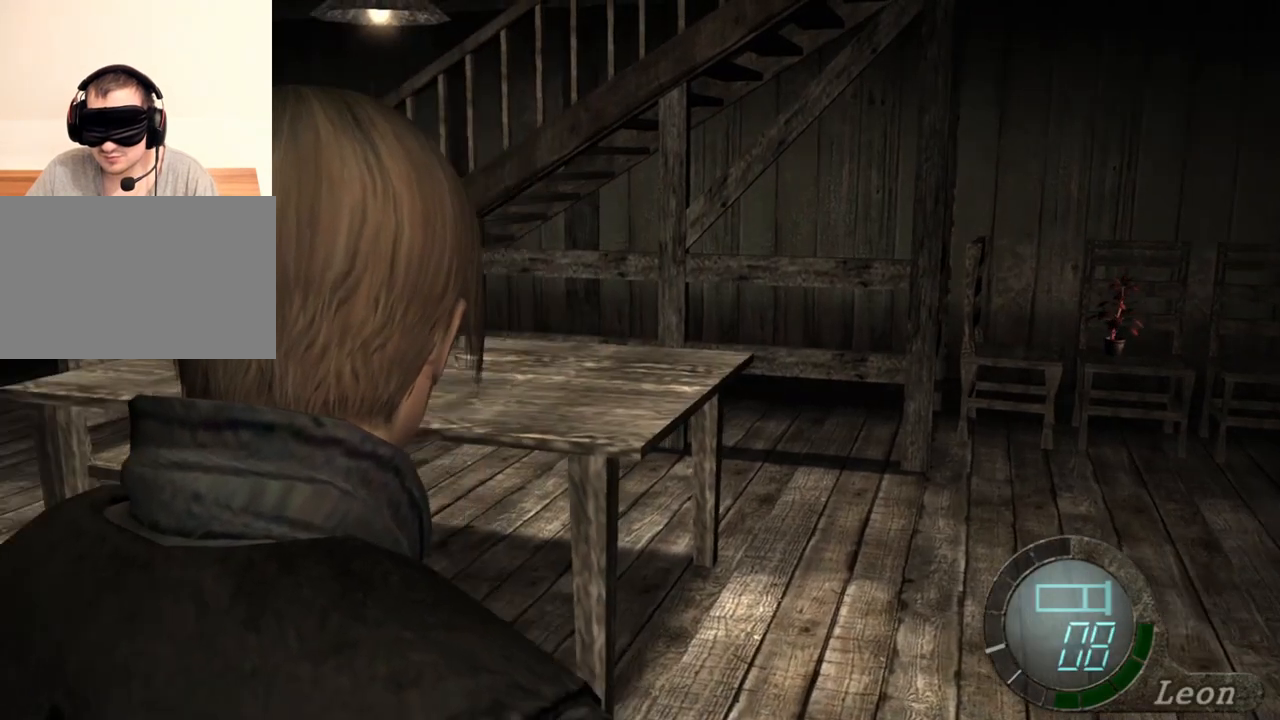
{"keys": ["shift", "w"], "mouse": [], "events": [[67, "a", "up"], [133, "shift", "down"], [133, "w", "down"]]}
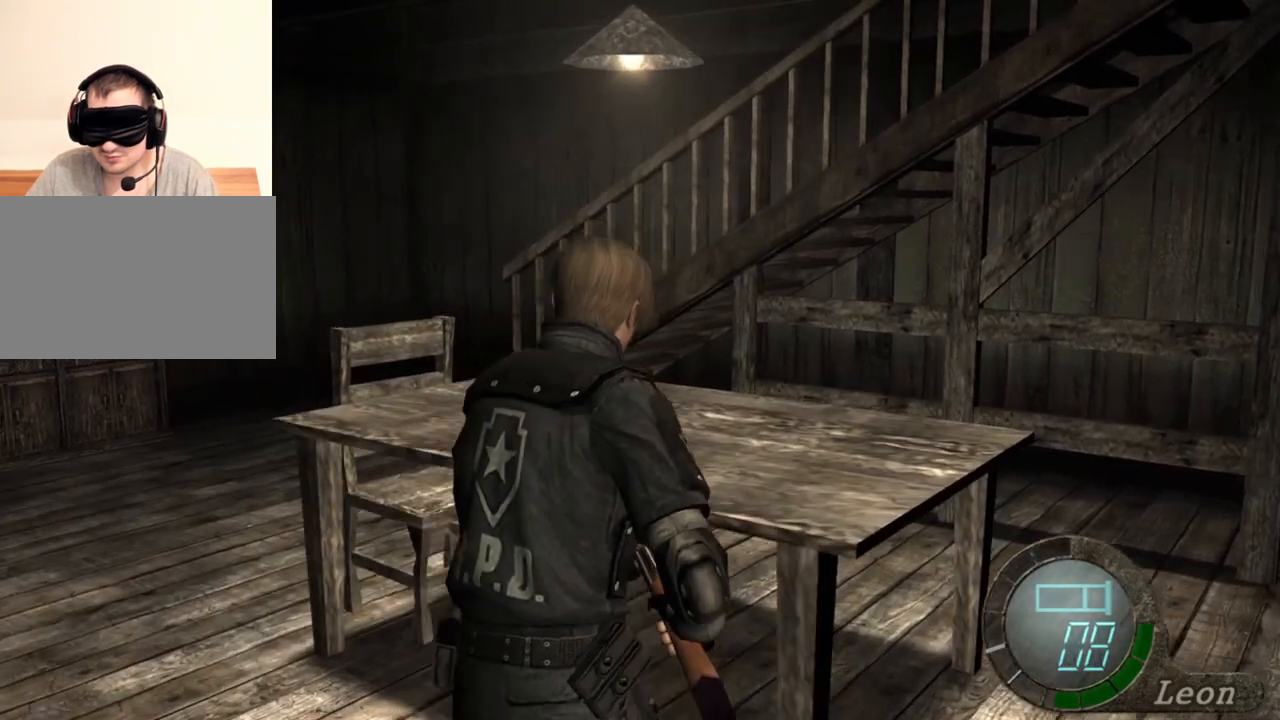
{"keys": ["shift", "w"], "mouse": [], "events": []}
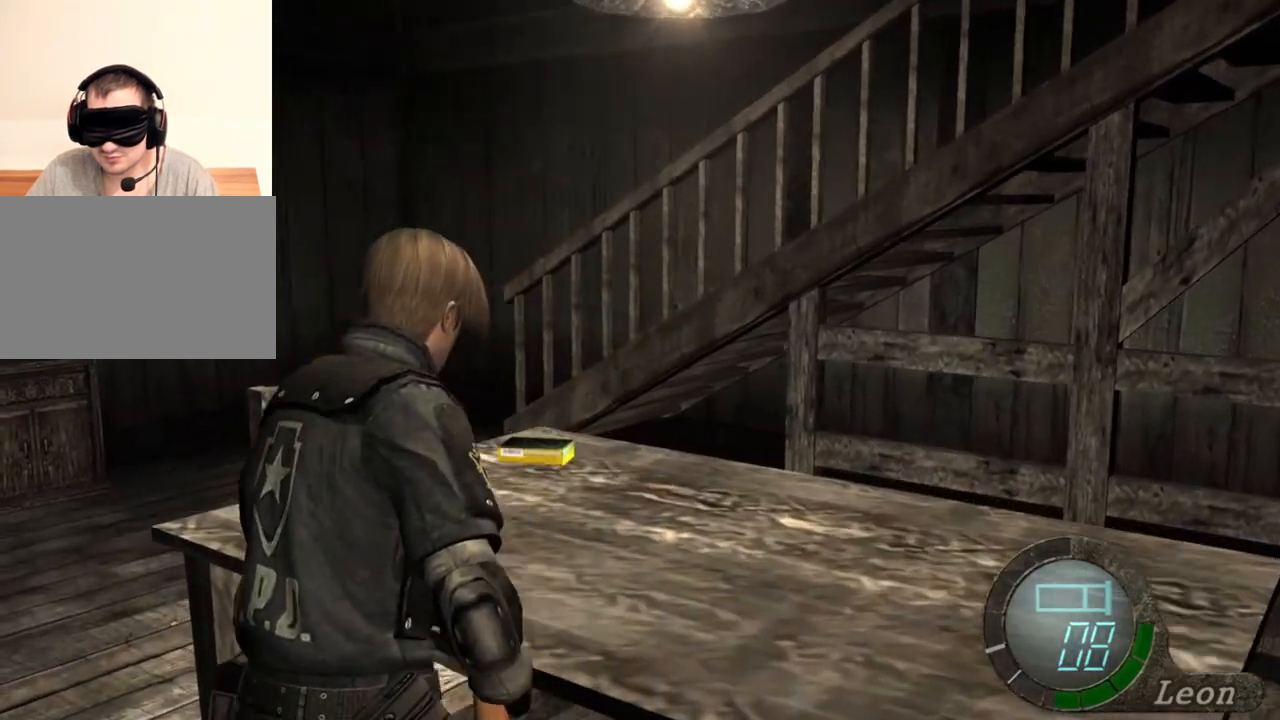
{"keys": ["shift", "w"], "mouse": [], "events": []}